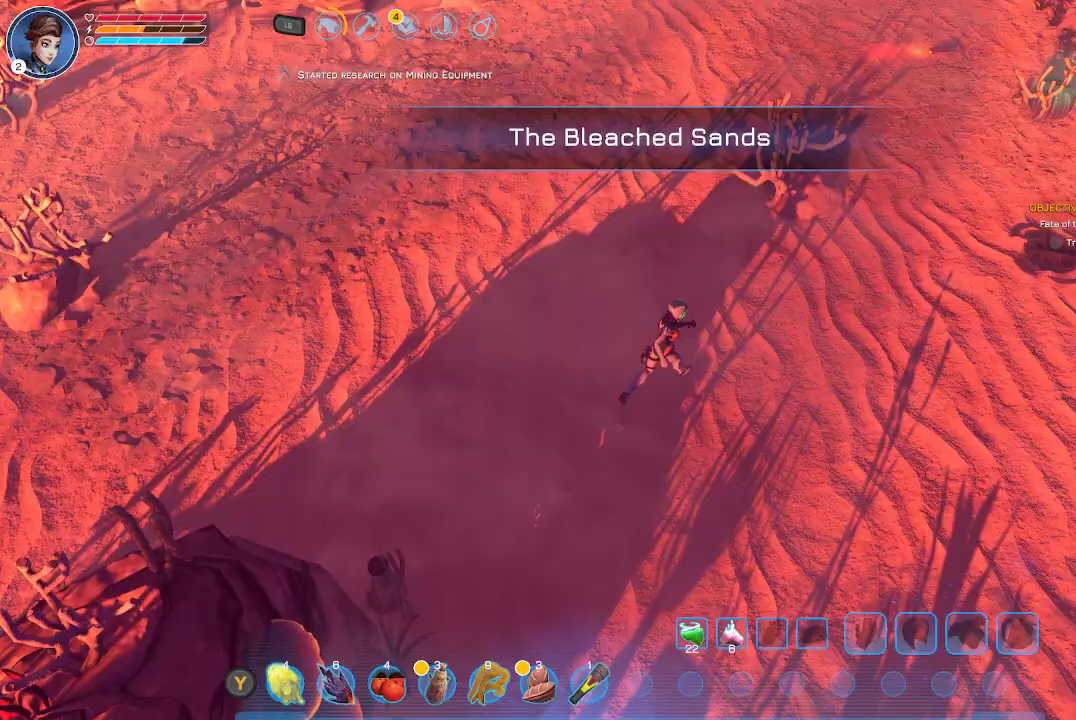
Gameplay with a controller (Xbox layout); each line is a JSON object with the inputs held at the frame after it. "events" lists button and stick changes between this image and that frame as [ms after this image, input, new state], when the widget could be followed in between.
{"buttons": [], "left_stick": "up-right", "right_stick": "center", "events": []}
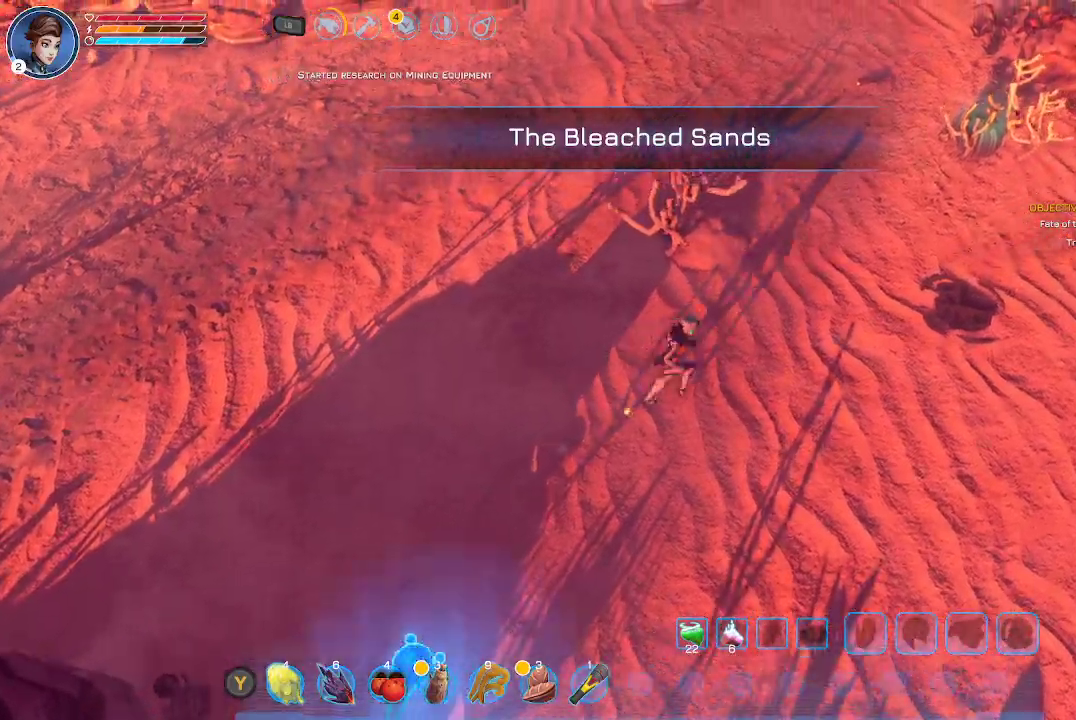
{"buttons": [], "left_stick": "up-right", "right_stick": "center", "events": []}
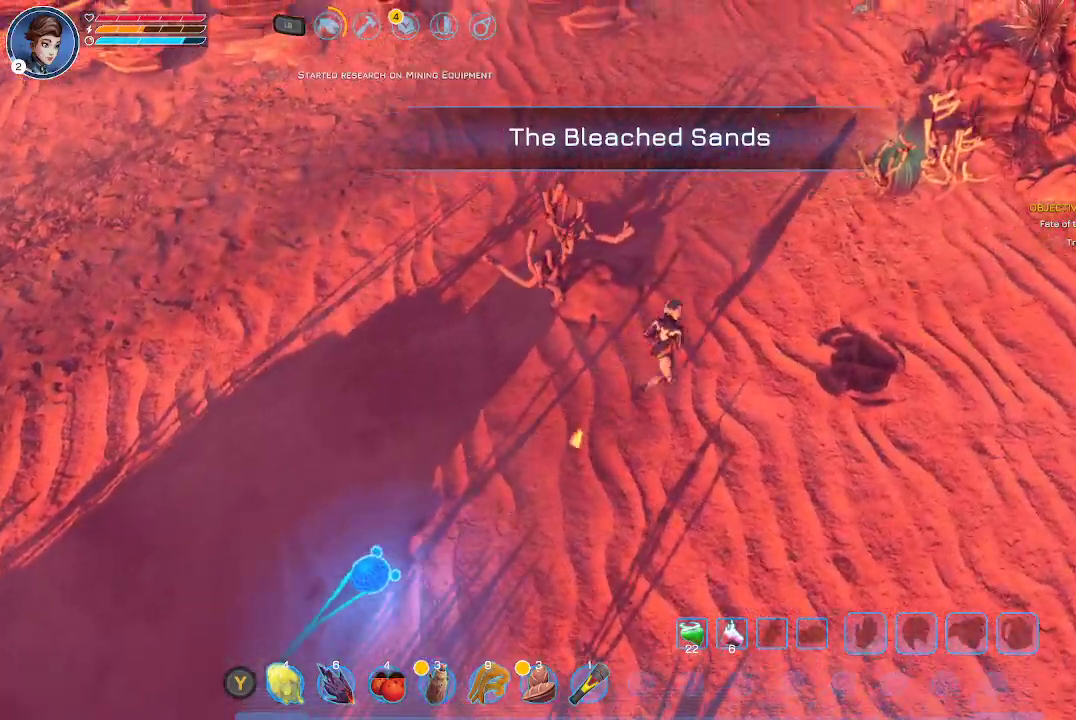
{"buttons": [], "left_stick": "up-right", "right_stick": "center", "events": []}
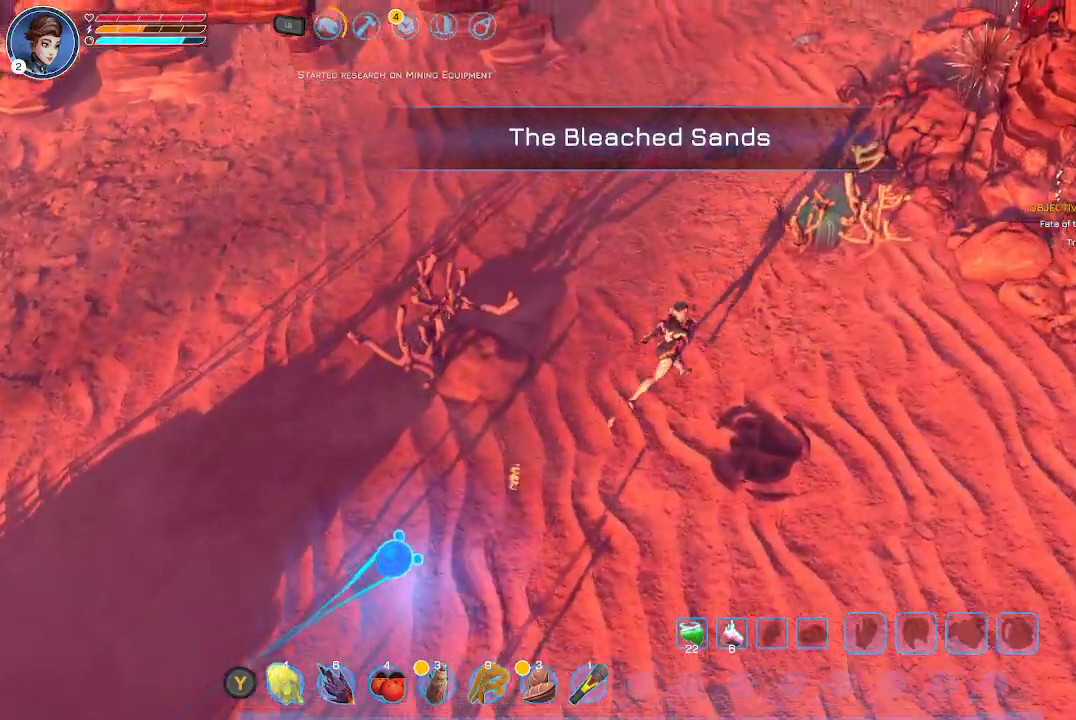
{"buttons": [], "left_stick": "up-right", "right_stick": "center", "events": []}
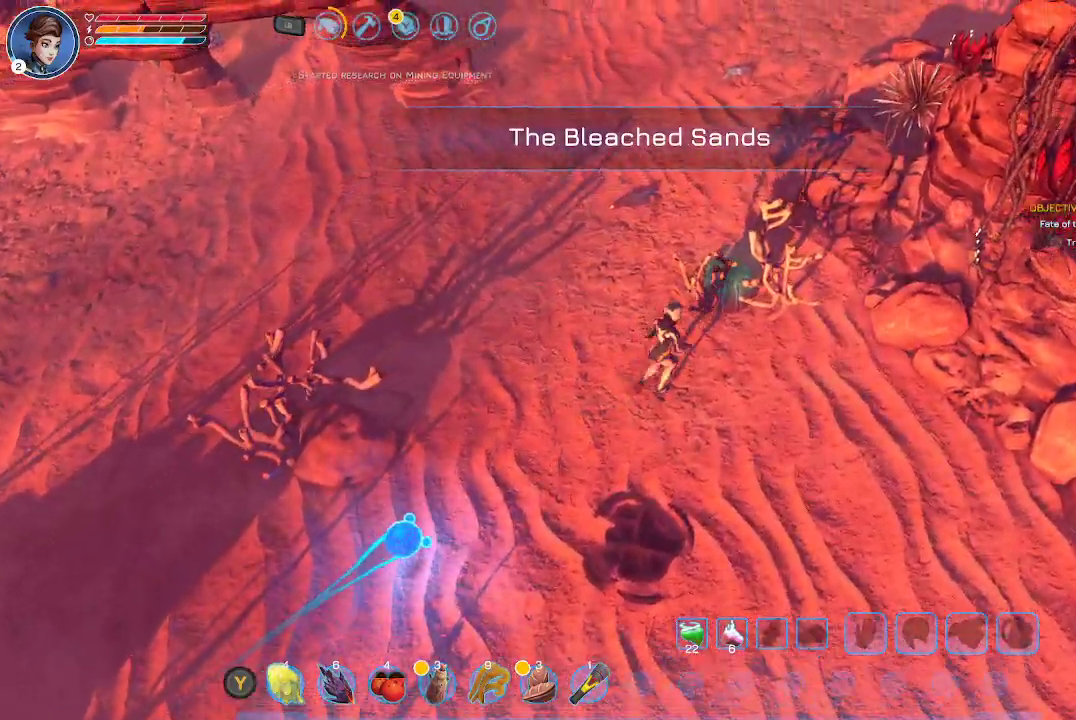
{"buttons": [], "left_stick": "center", "right_stick": "center", "events": [[300, "left_stick", "center"]]}
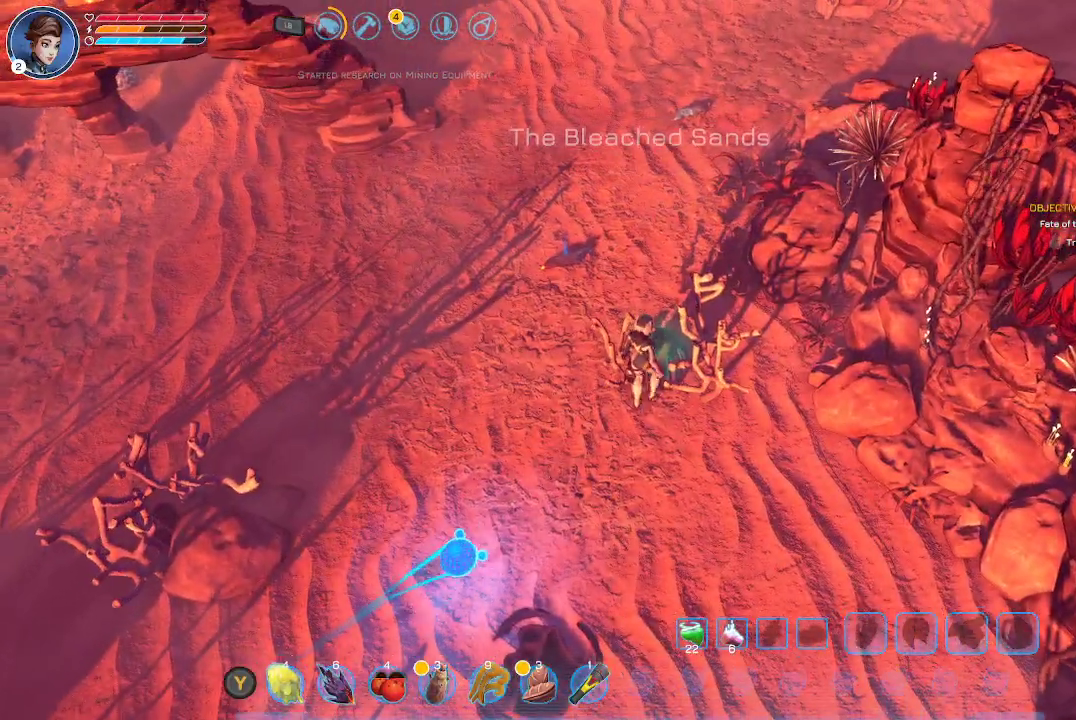
{"buttons": [], "left_stick": "up", "right_stick": "center", "events": [[267, "left_stick", "up"]]}
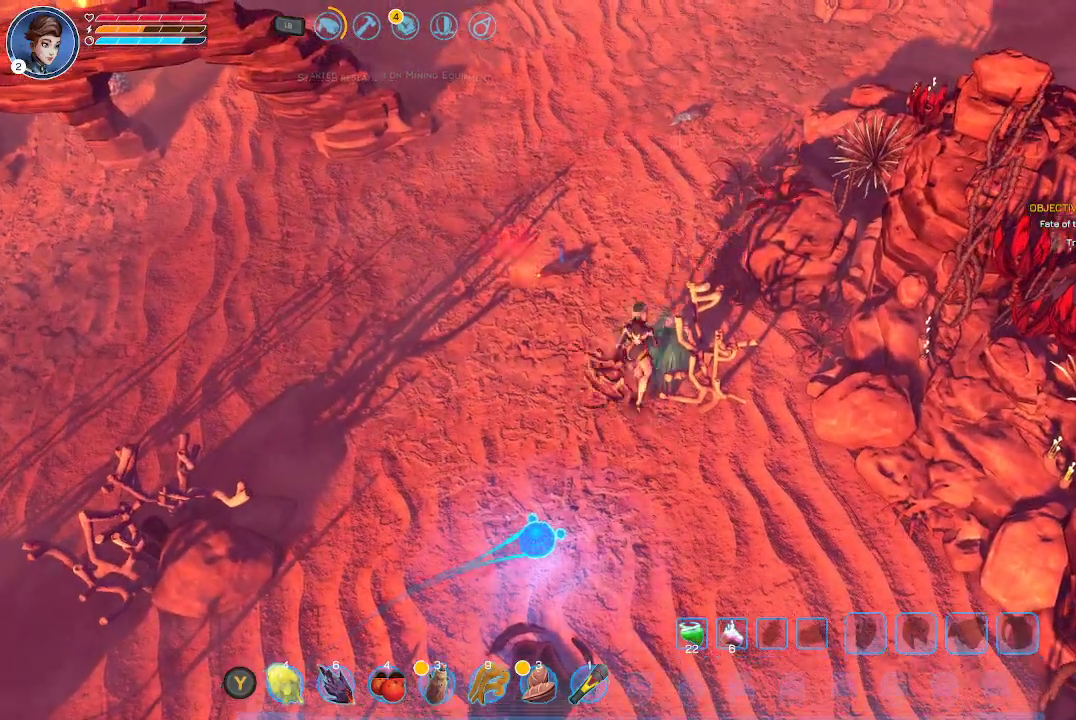
{"buttons": [], "left_stick": "up", "right_stick": "center", "events": []}
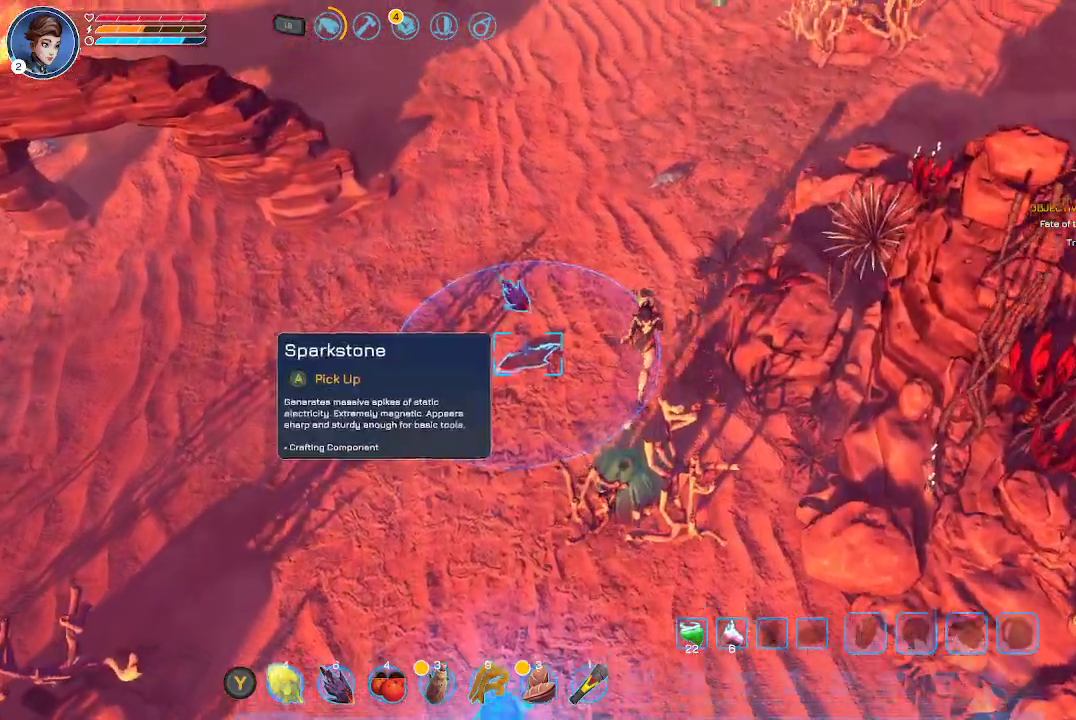
{"buttons": [], "left_stick": "center", "right_stick": "center", "events": [[133, "left_stick", "center"]]}
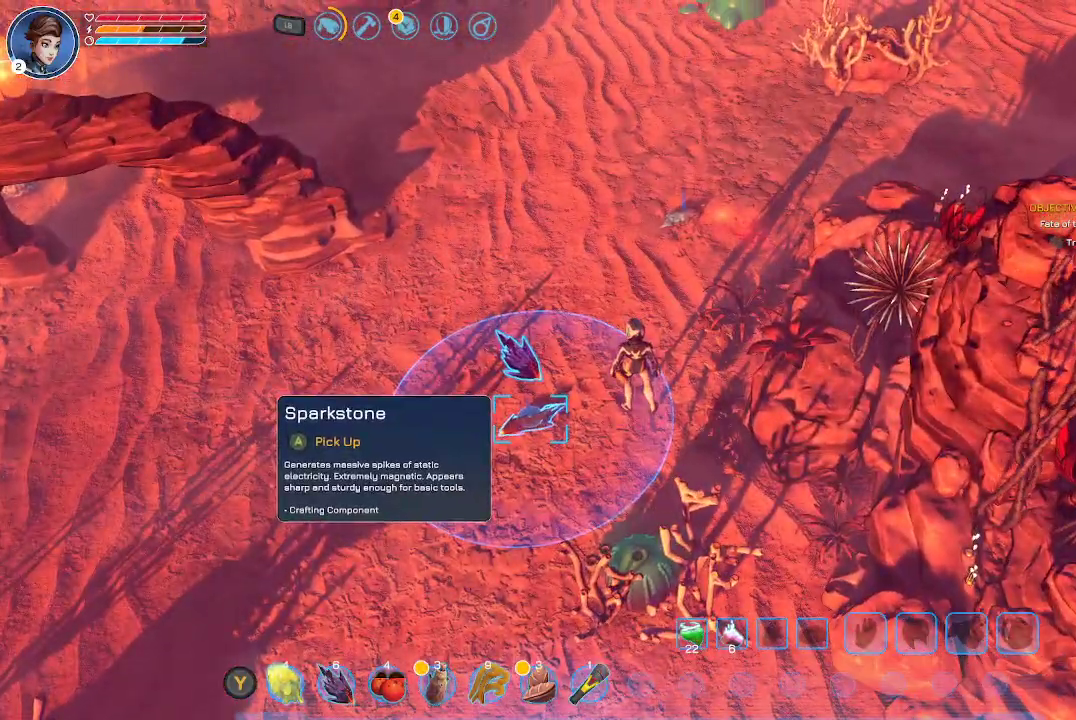
{"buttons": [], "left_stick": "center", "right_stick": "center", "events": [[233, "A", "down"], [333, "A", "up"]]}
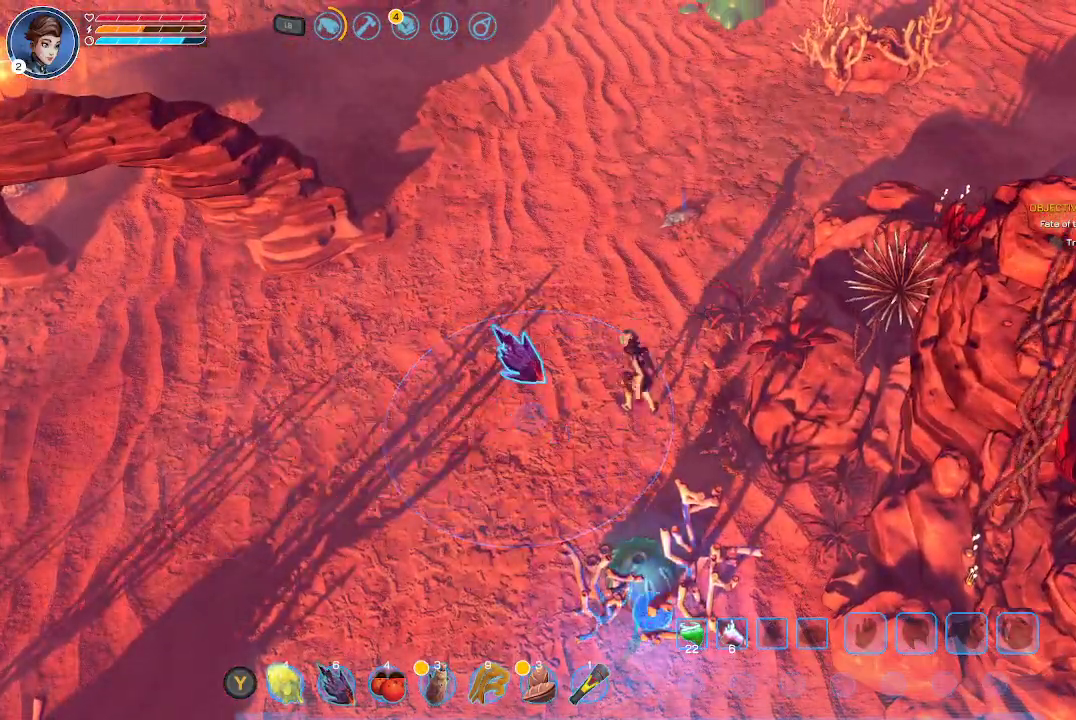
{"buttons": [], "left_stick": "up", "right_stick": "center", "events": [[133, "left_stick", "up"]]}
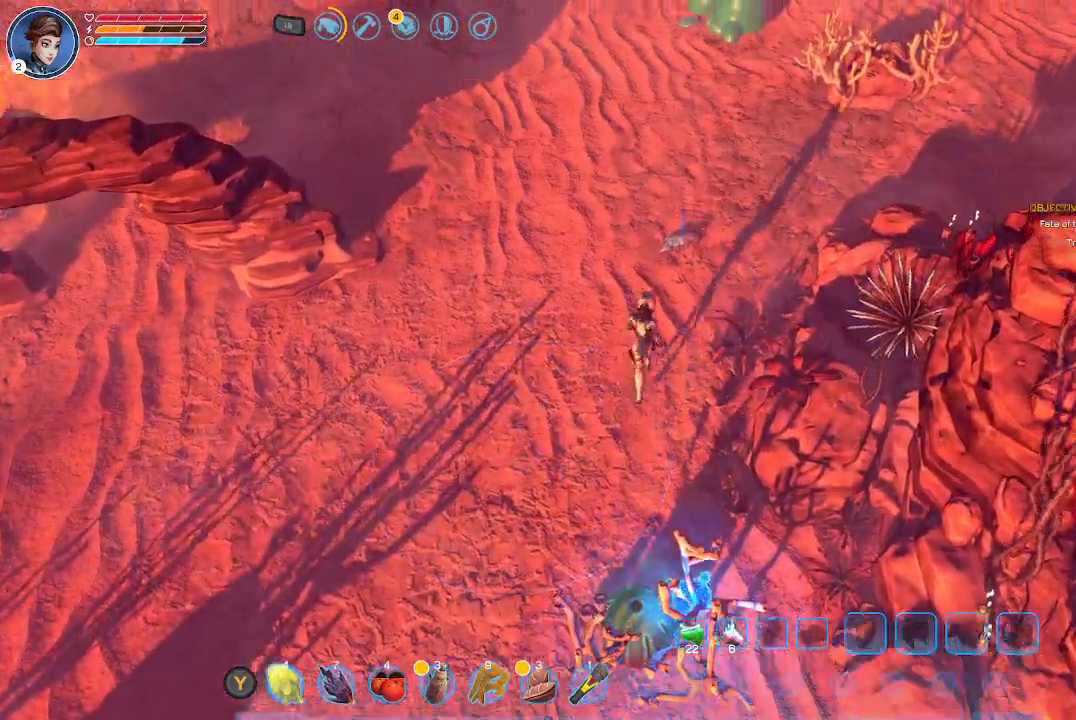
{"buttons": ["A"], "left_stick": "center", "right_stick": "center", "events": [[500, "A", "down"], [500, "left_stick", "center"]]}
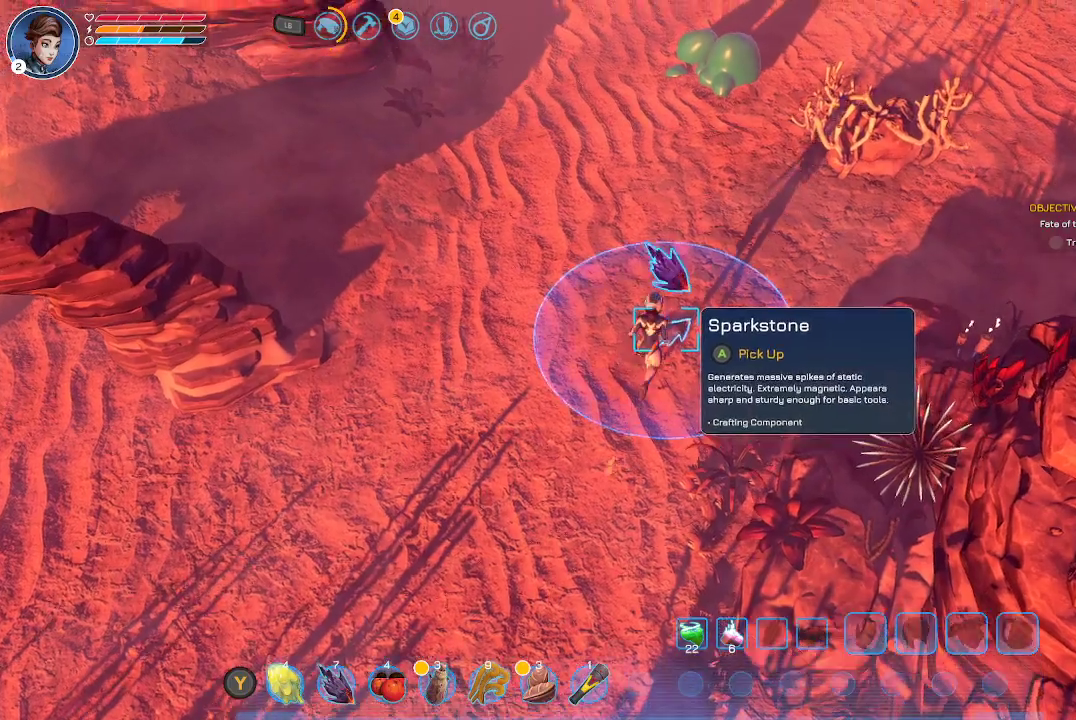
{"buttons": [], "left_stick": "center", "right_stick": "center", "events": [[167, "A", "up"]]}
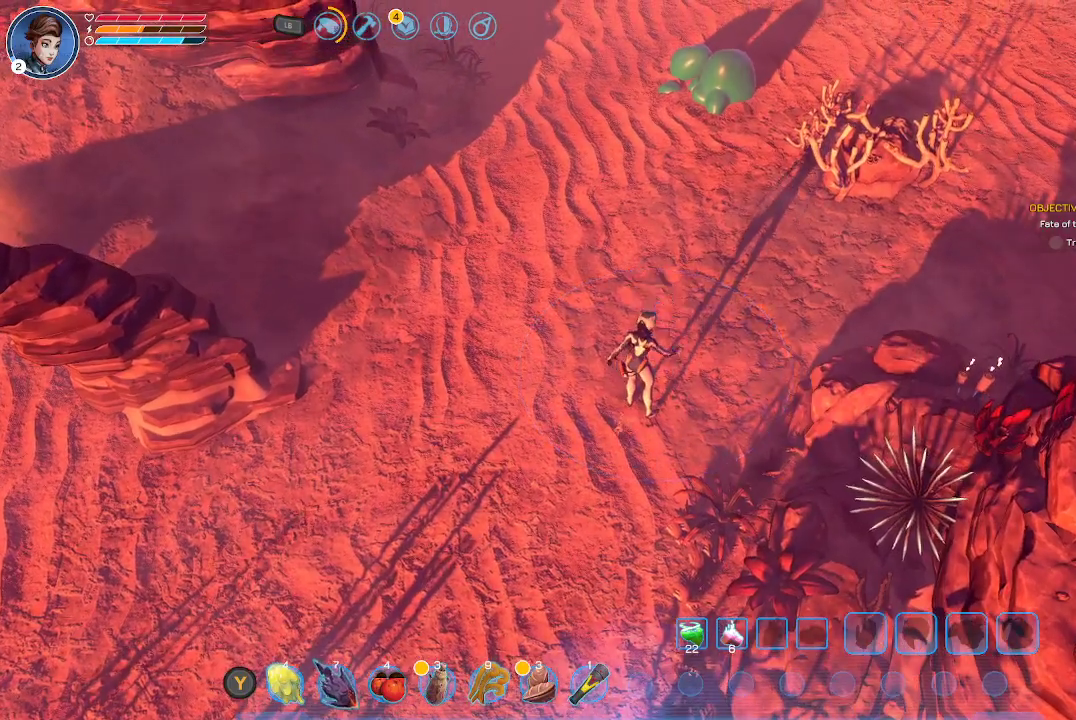
{"buttons": [], "left_stick": "up-right", "right_stick": "center", "events": [[167, "left_stick", "up-right"]]}
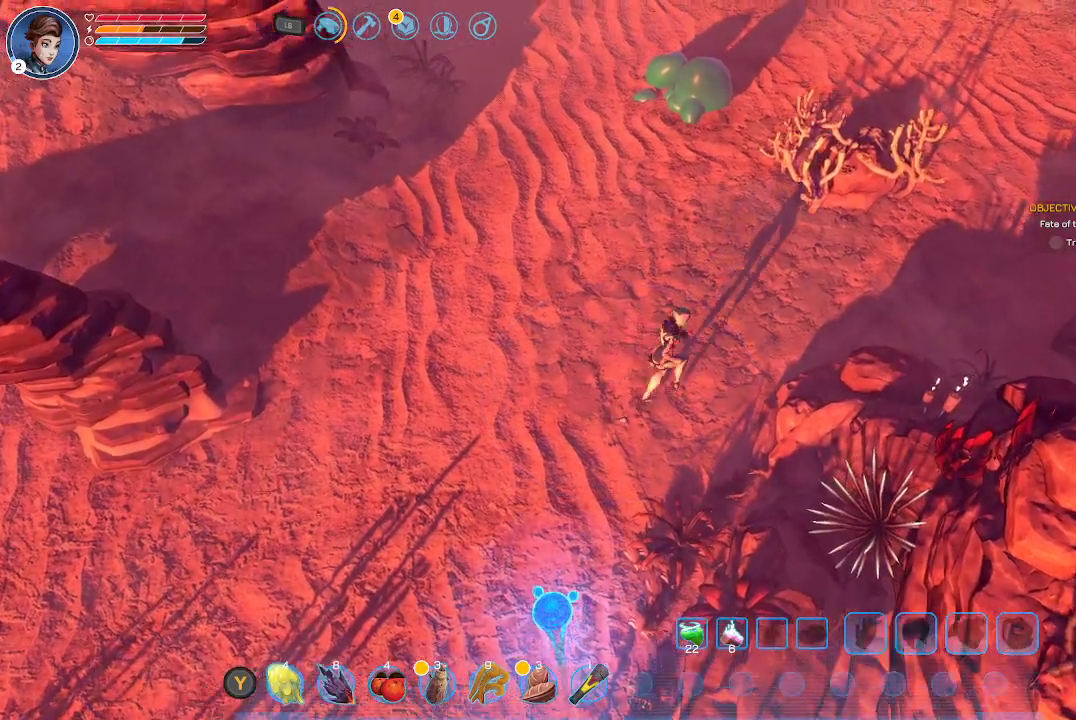
{"buttons": [], "left_stick": "up", "right_stick": "right", "events": [[100, "left_stick", "up"], [467, "right_stick", "right"]]}
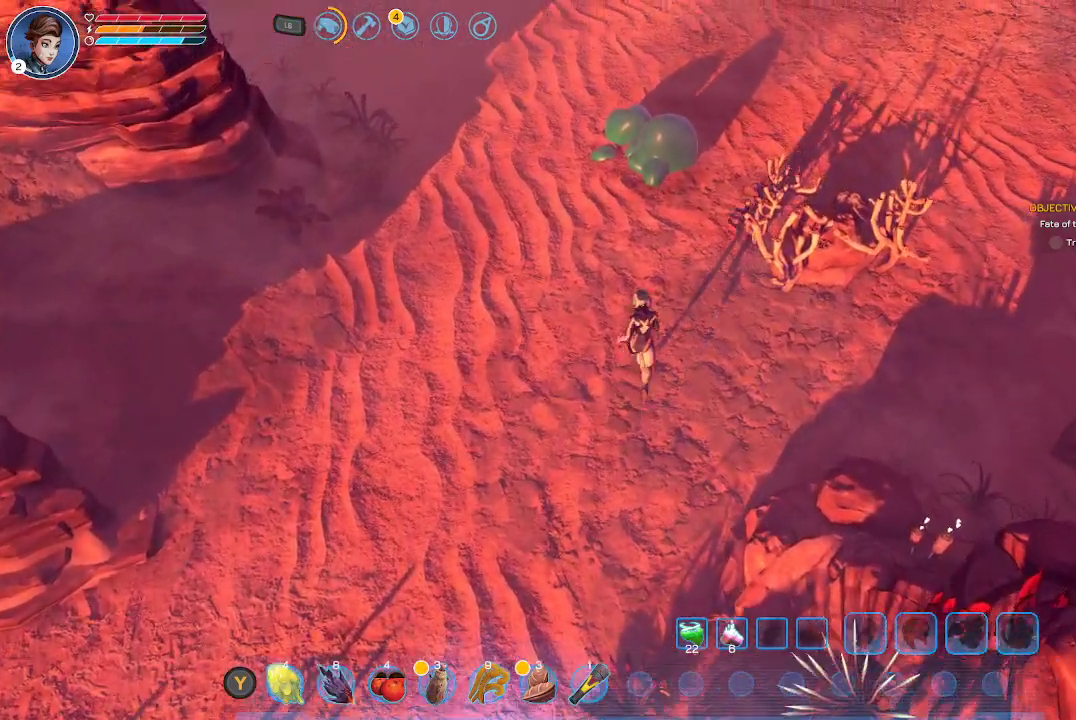
{"buttons": [], "left_stick": "up", "right_stick": "center", "events": [[133, "right_stick", "center"]]}
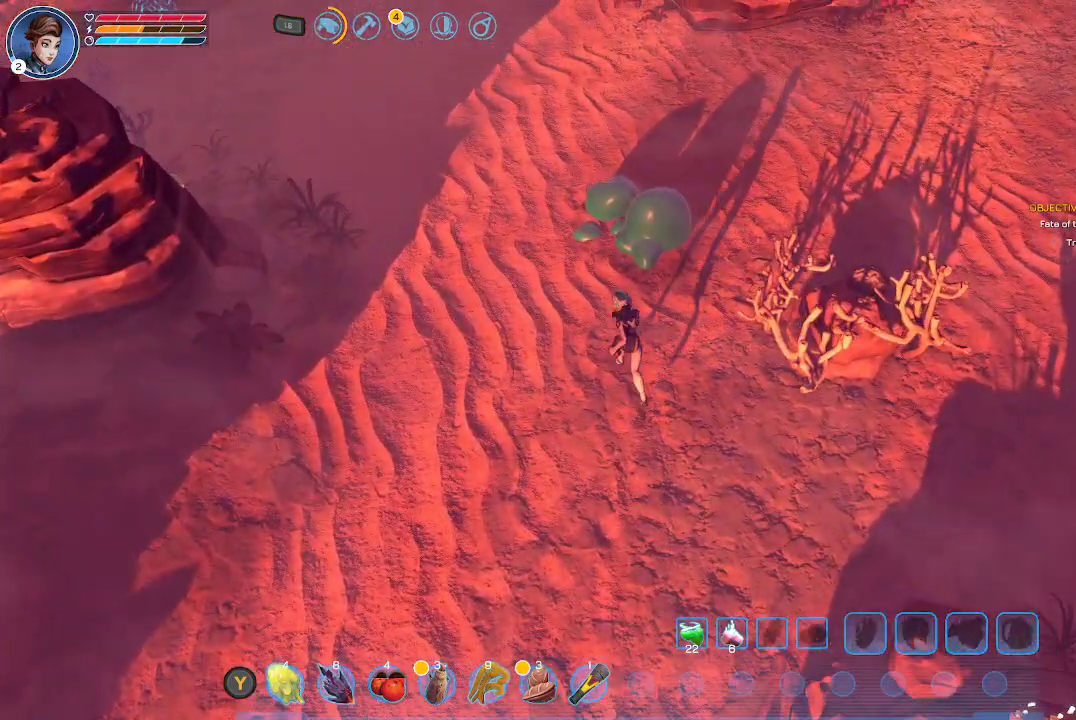
{"buttons": [], "left_stick": "center", "right_stick": "center", "events": [[333, "left_stick", "center"]]}
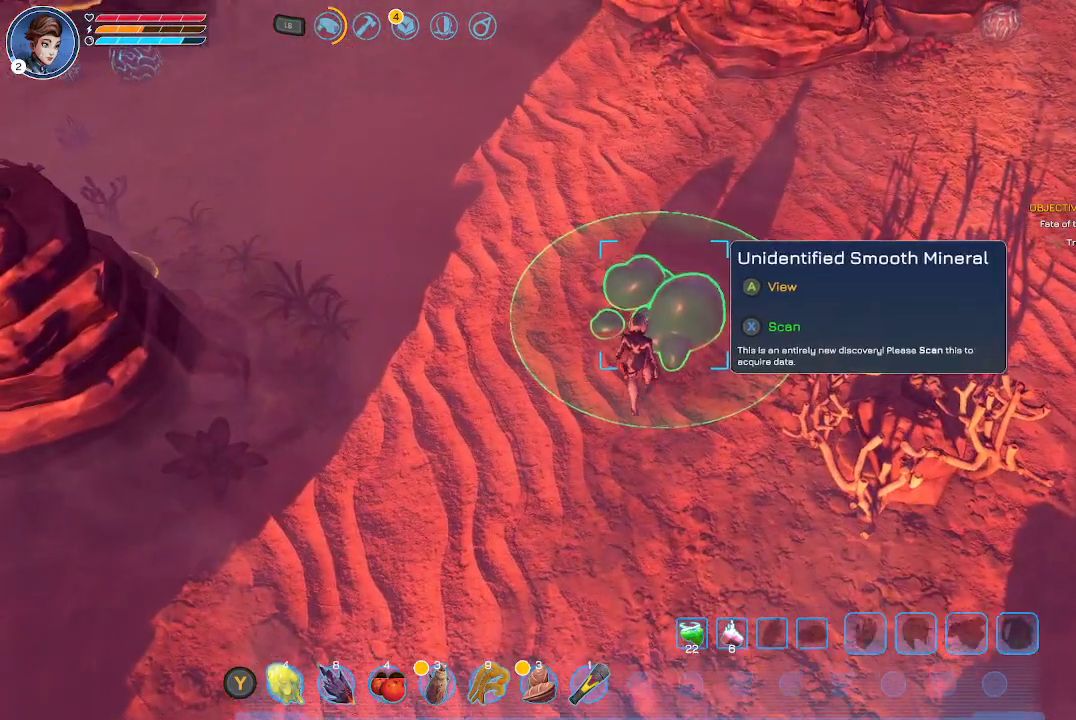
{"buttons": [], "left_stick": "center", "right_stick": "center", "events": [[133, "A", "down"], [233, "A", "up"]]}
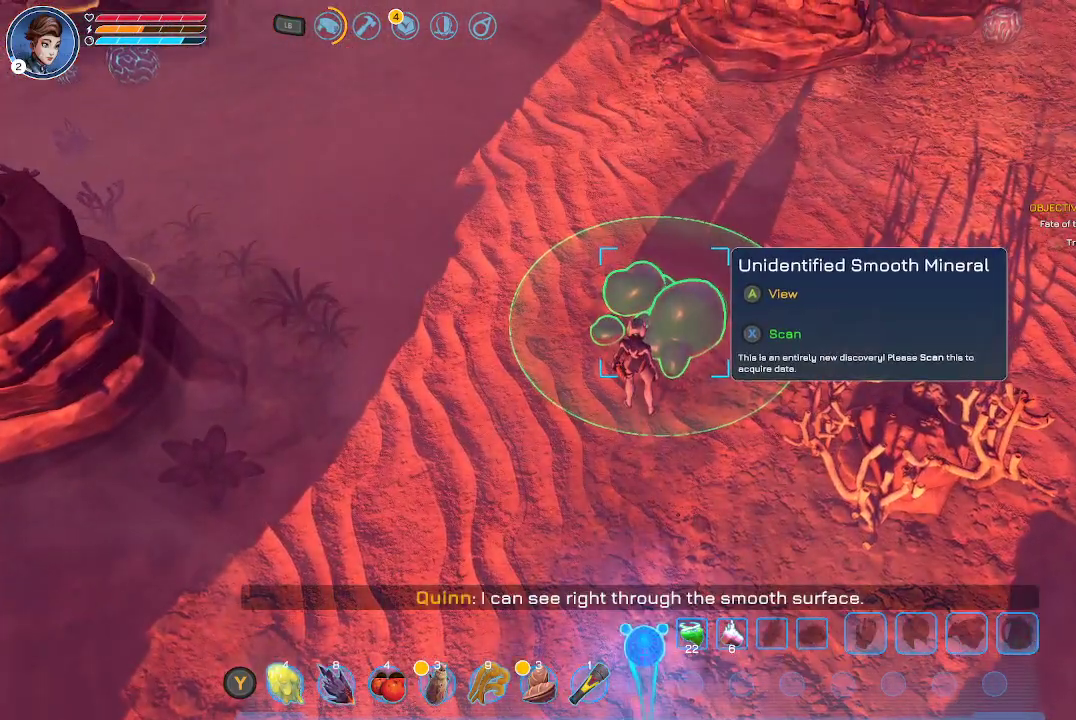
{"buttons": ["X"], "left_stick": "center", "right_stick": "center", "events": [[467, "X", "down"]]}
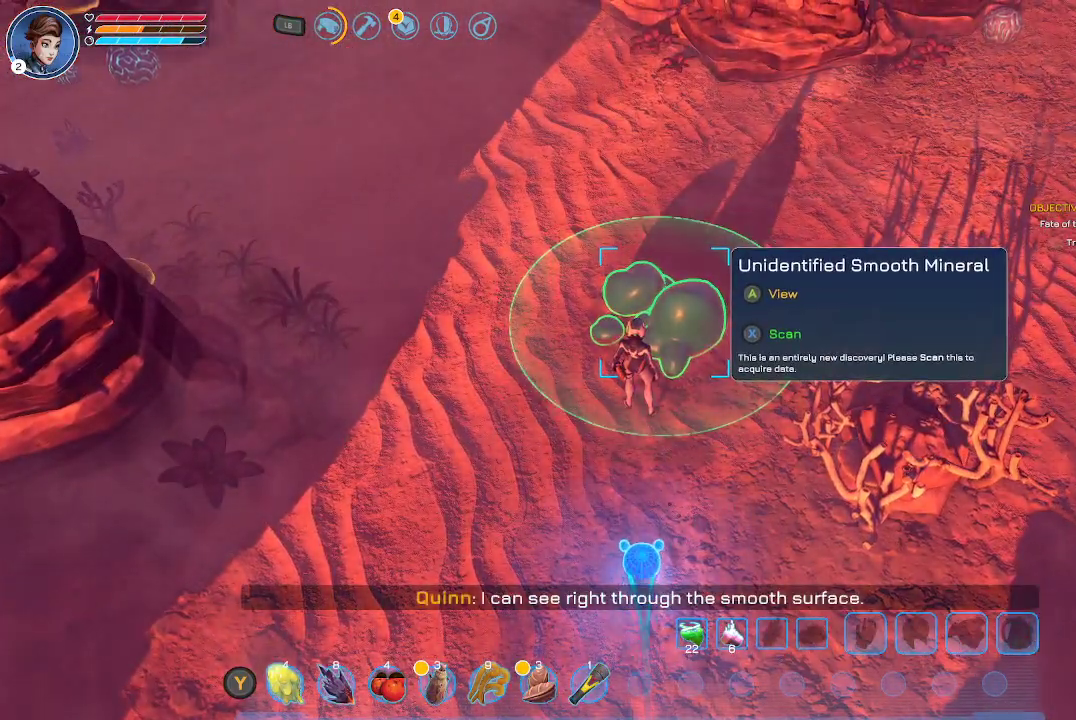
{"buttons": ["X"], "left_stick": "center", "right_stick": "center", "events": []}
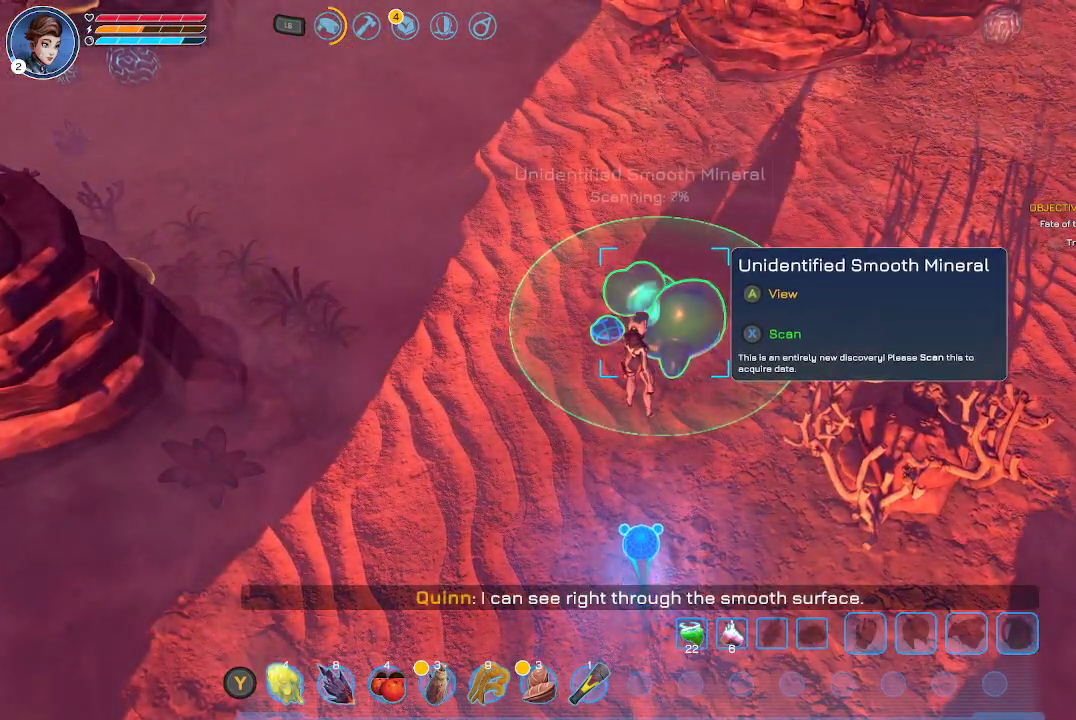
{"buttons": ["X"], "left_stick": "center", "right_stick": "center", "events": []}
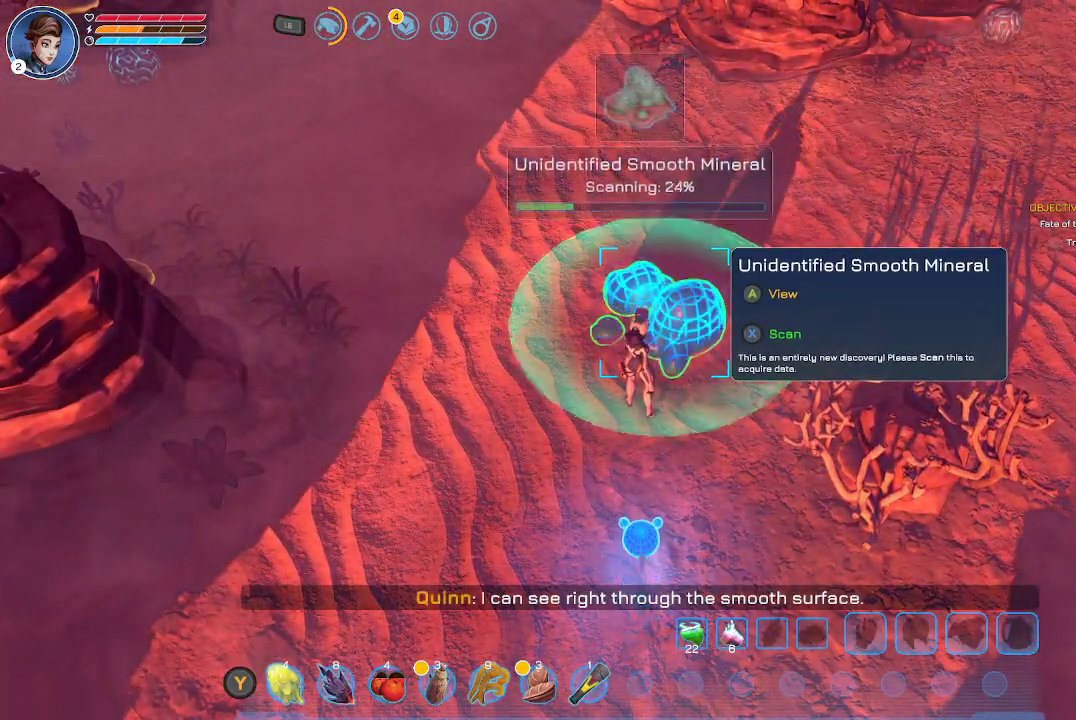
{"buttons": ["X"], "left_stick": "center", "right_stick": "center", "events": []}
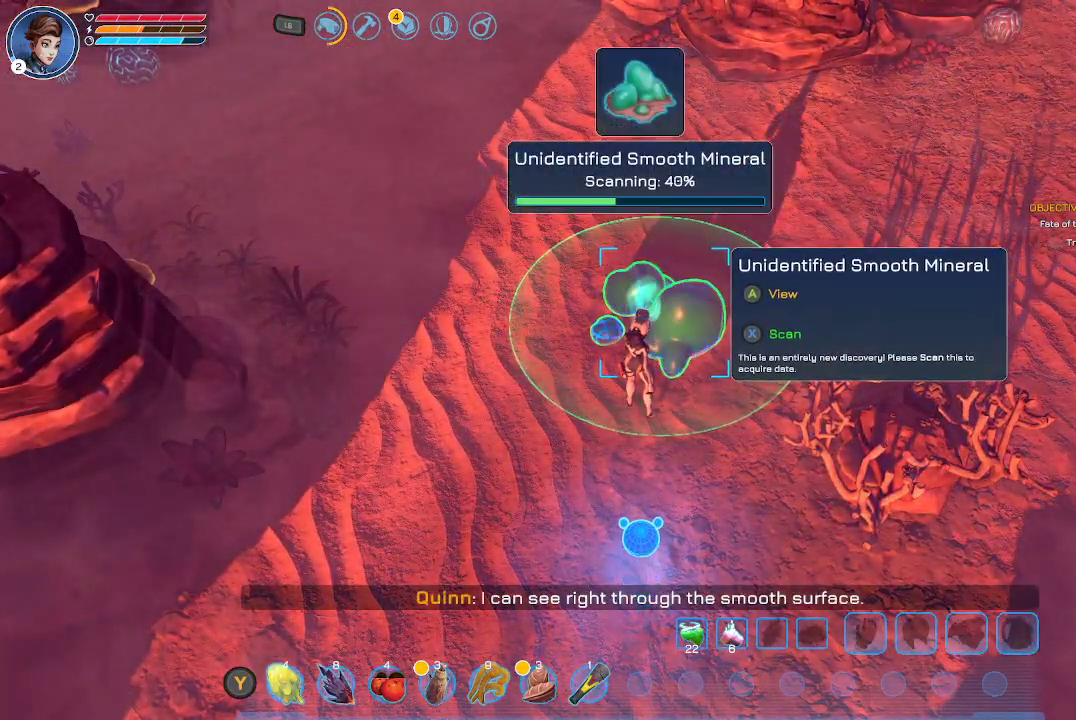
{"buttons": ["X"], "left_stick": "center", "right_stick": "center", "events": []}
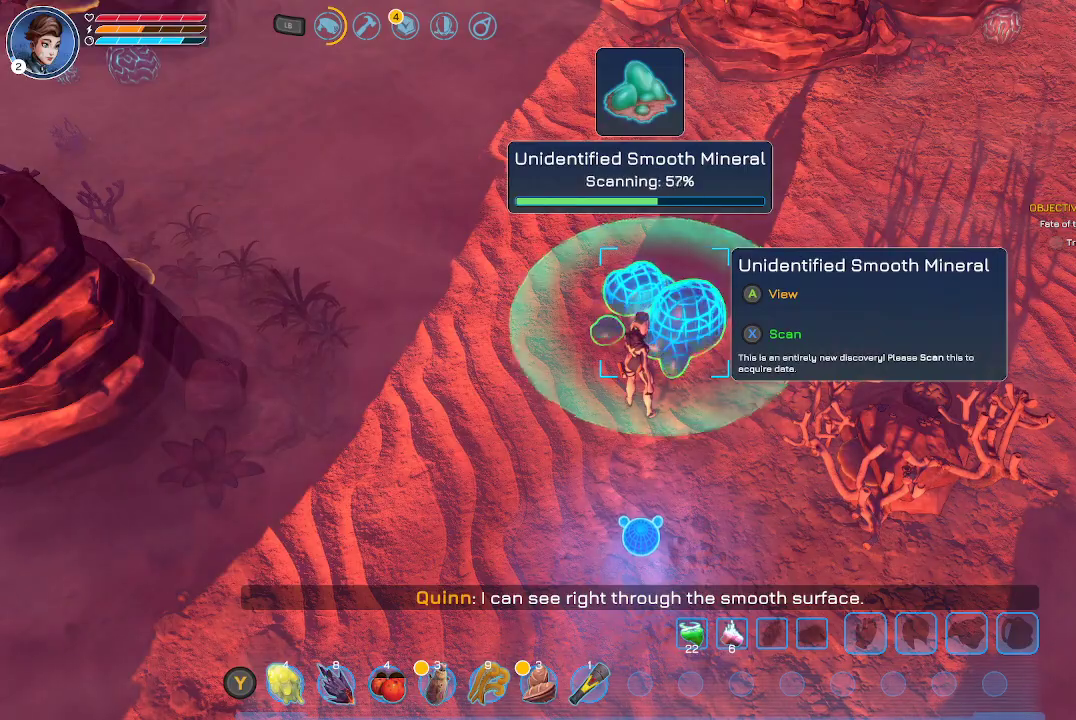
{"buttons": ["X"], "left_stick": "center", "right_stick": "center", "events": []}
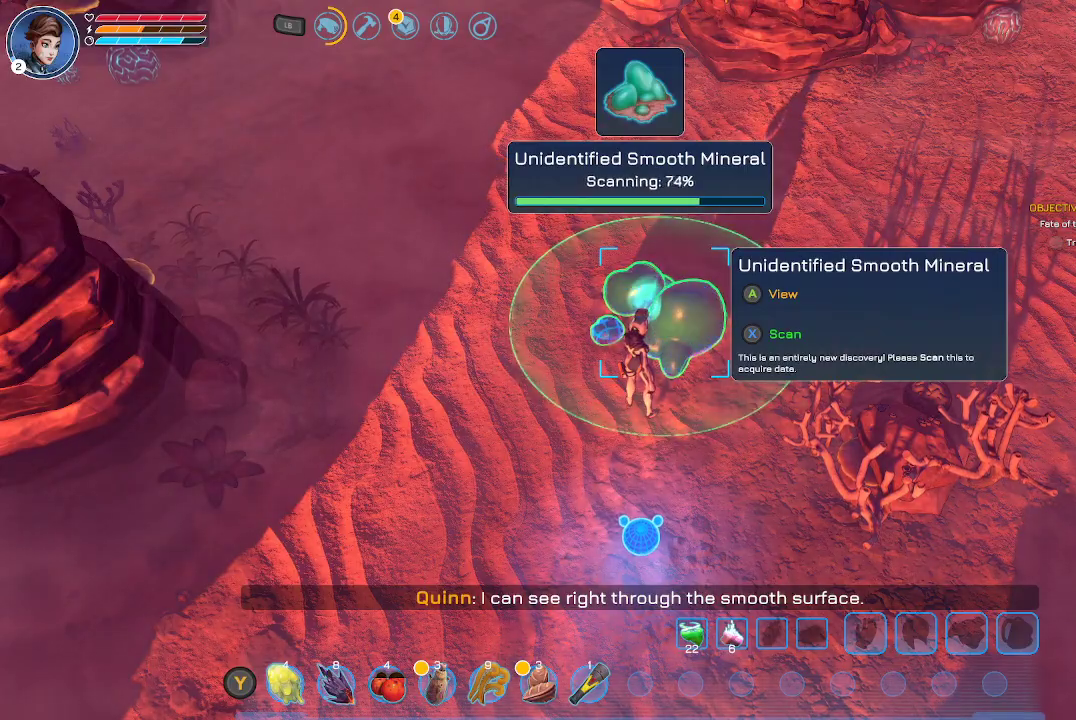
{"buttons": ["X"], "left_stick": "center", "right_stick": "center", "events": []}
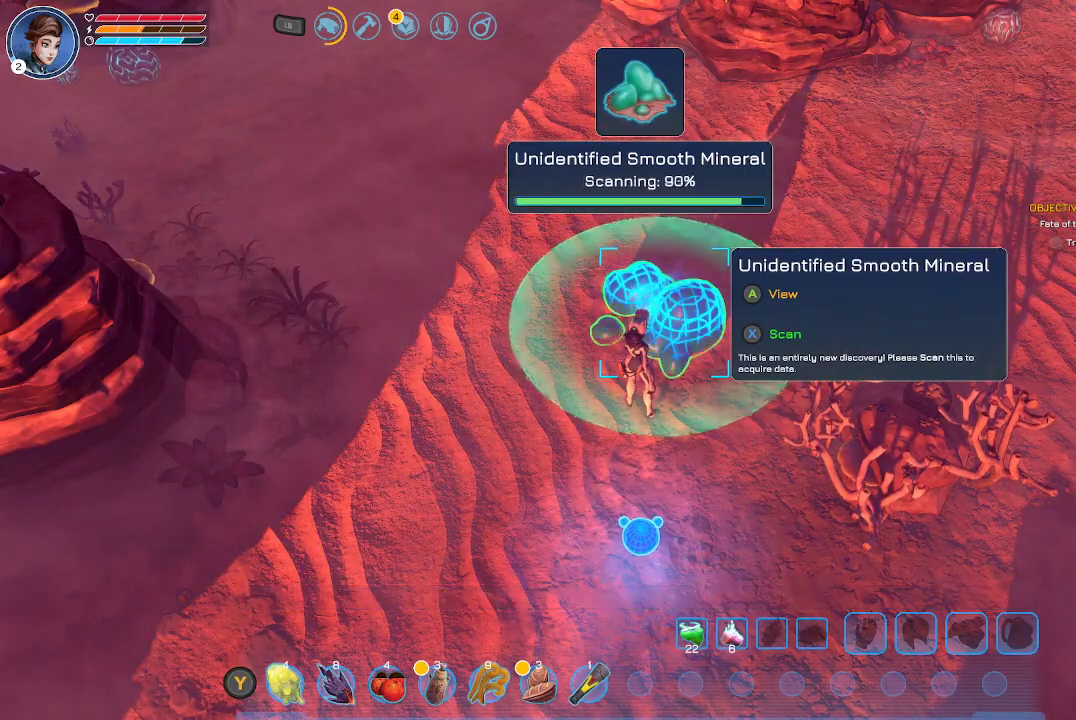
{"buttons": ["X"], "left_stick": "center", "right_stick": "center", "events": []}
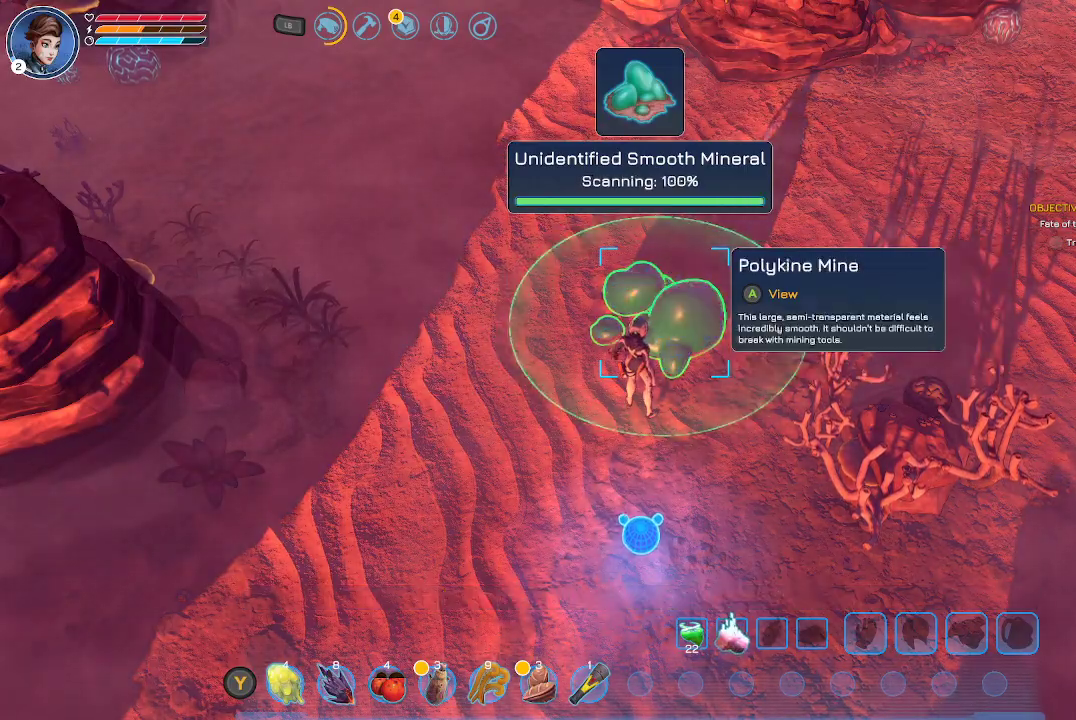
{"buttons": [], "left_stick": "center", "right_stick": "center", "events": [[233, "X", "up"]]}
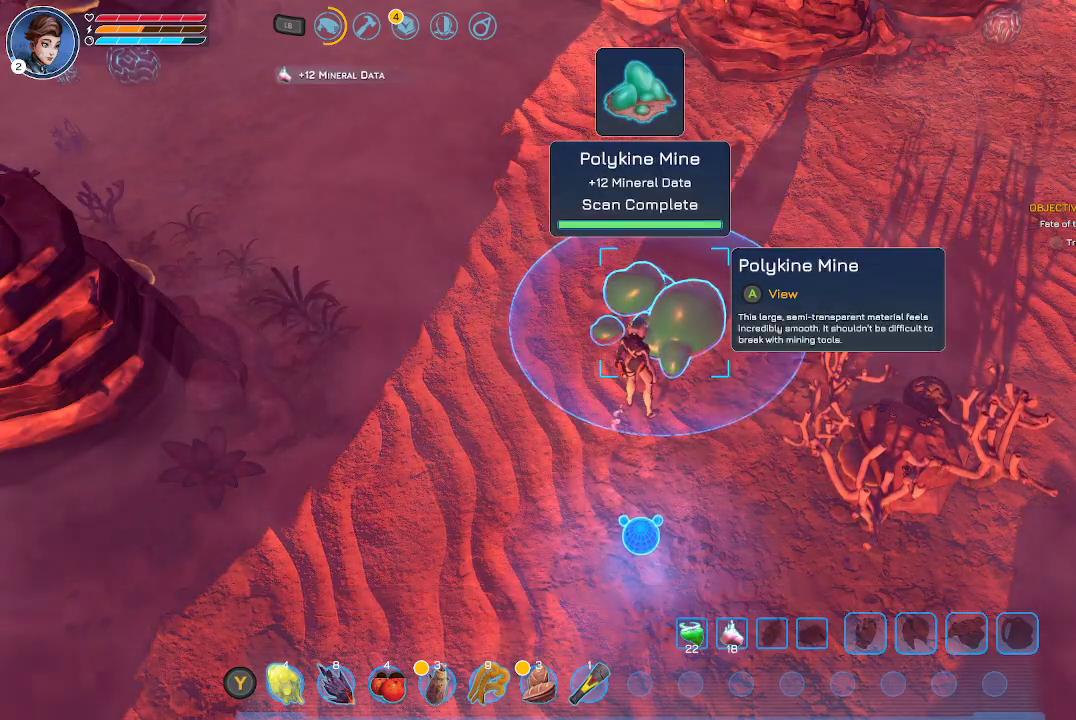
{"buttons": [], "left_stick": "center", "right_stick": "right", "events": [[167, "right_stick", "right"]]}
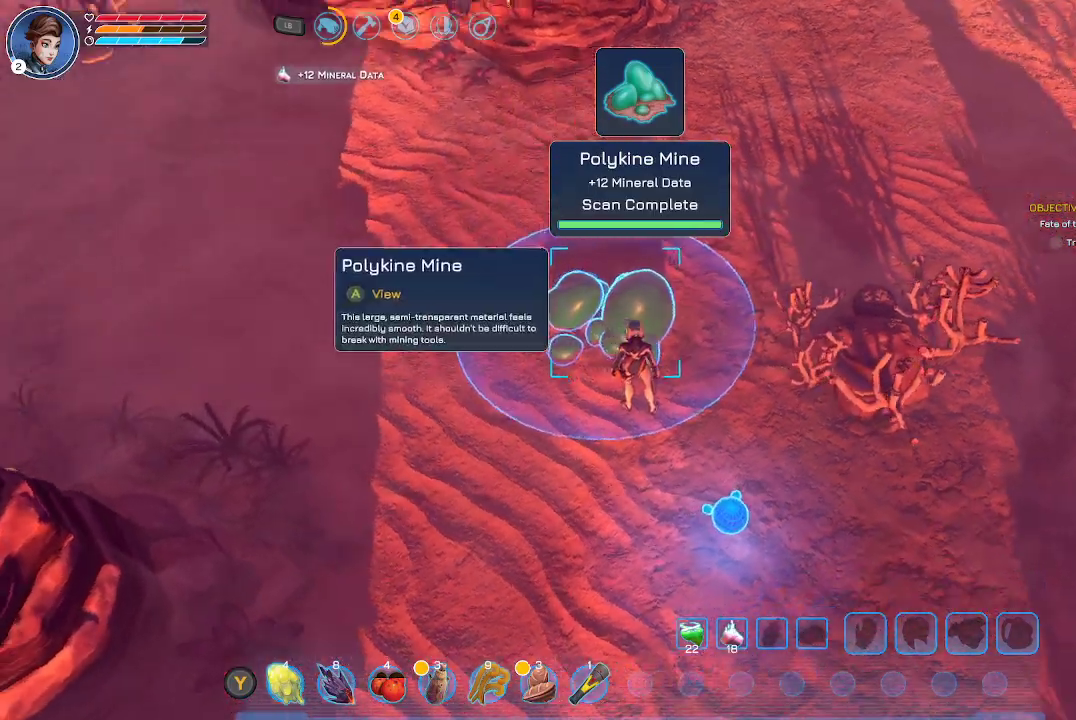
{"buttons": [], "left_stick": "right", "right_stick": "center", "events": [[133, "left_stick", "down-right"], [400, "left_stick", "right"], [500, "right_stick", "center"]]}
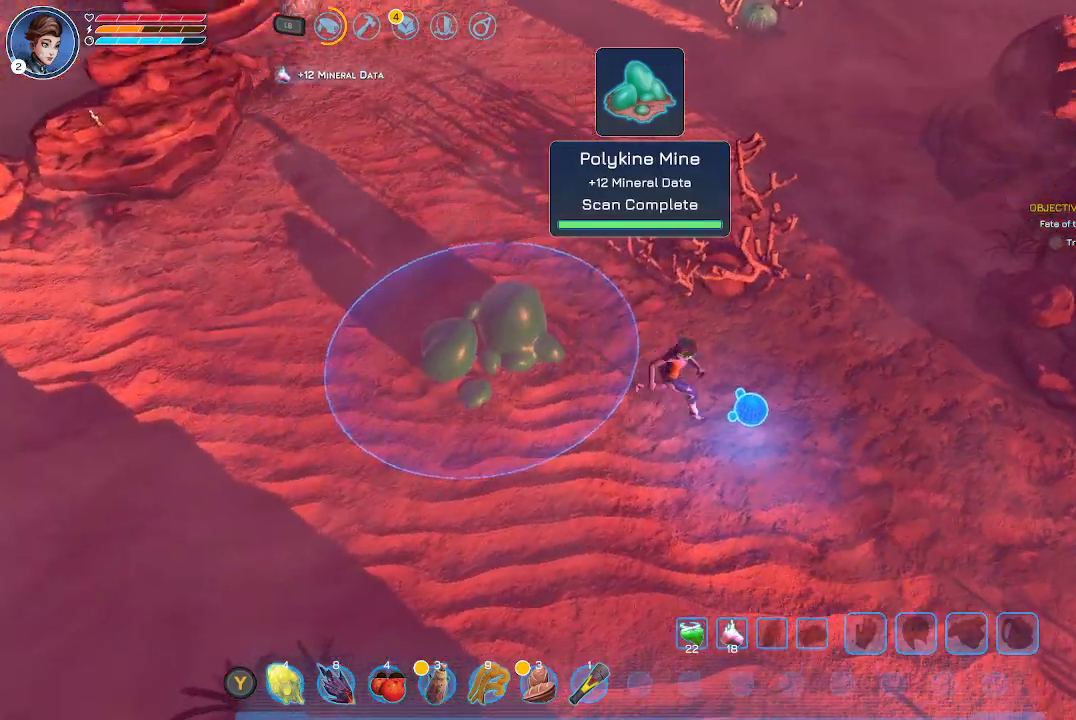
{"buttons": [], "left_stick": "up-right", "right_stick": "center", "events": [[133, "left_stick", "up-right"]]}